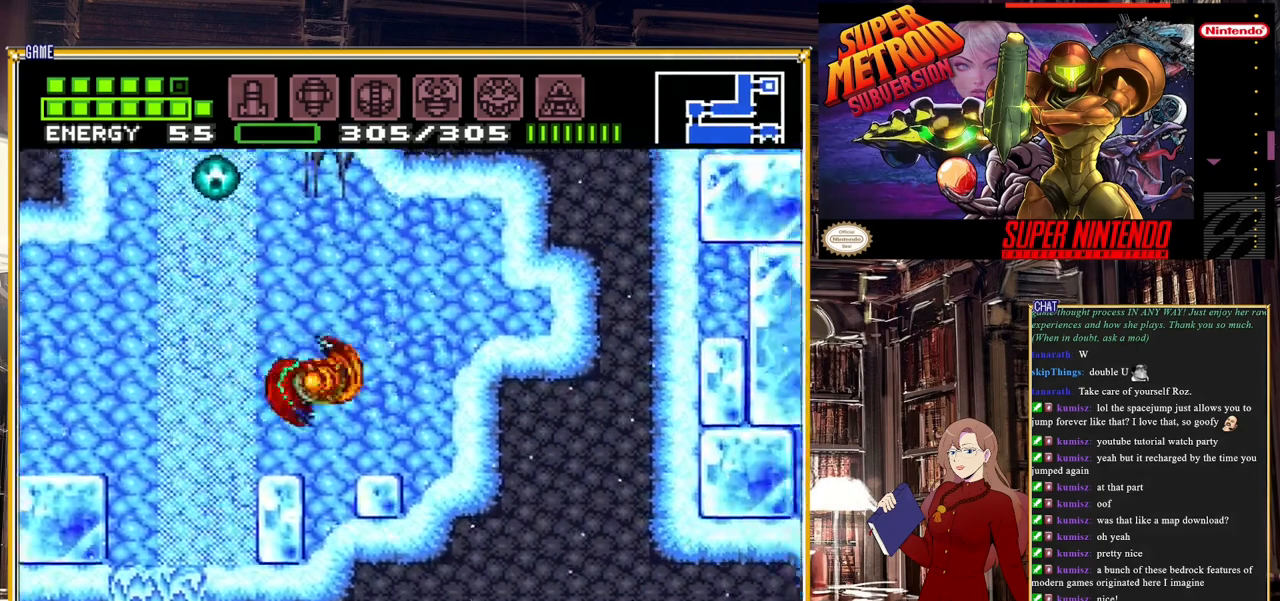
Gameplay with a controller (Nintendo layout); each line is a JSON object with the inputs held at the frame after it. "events" lists button and stick changes between this image and that frame as [ms after this image, input, new state], when the widget could be followed in between. Not read: L3 R3.
{"buttons": [], "events": [[17, "A", "down"], [117, "A", "up"], [167, "DPAD_RIGHT", "up"], [267, "DPAD_DOWN", "down"], [350, "DPAD_DOWN", "up"], [400, "DPAD_DOWN", "down"], [500, "DPAD_DOWN", "up"]]}
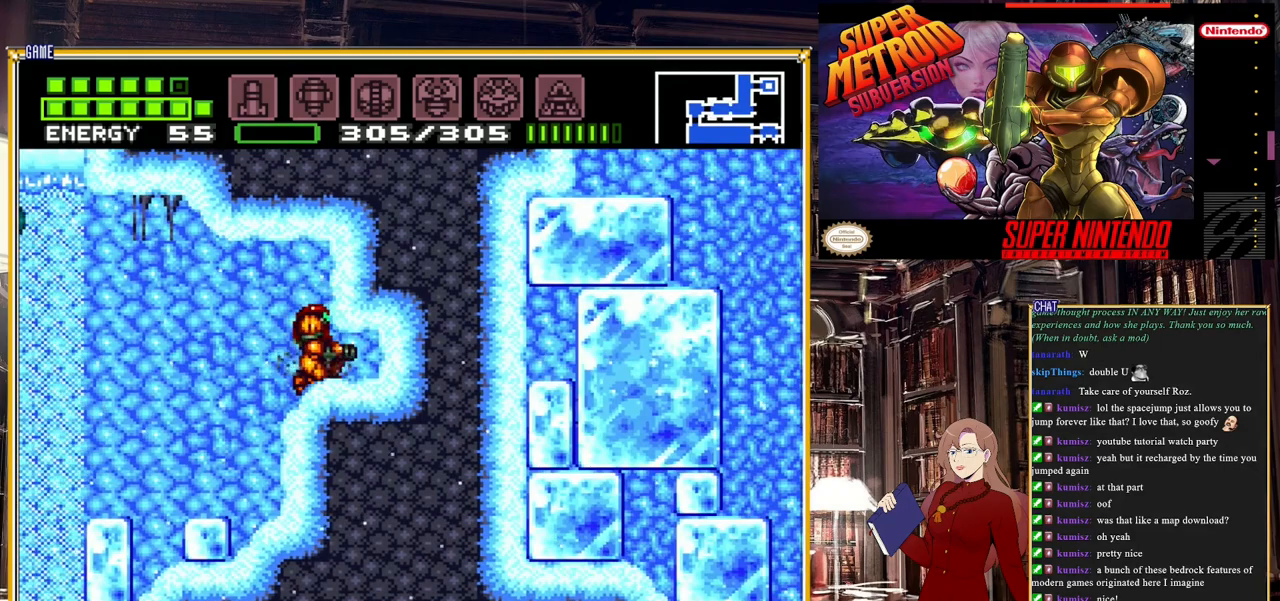
{"buttons": ["Y"], "events": [[67, "DPAD_RIGHT", "down"], [133, "DPAD_RIGHT", "up"], [483, "Y", "down"]]}
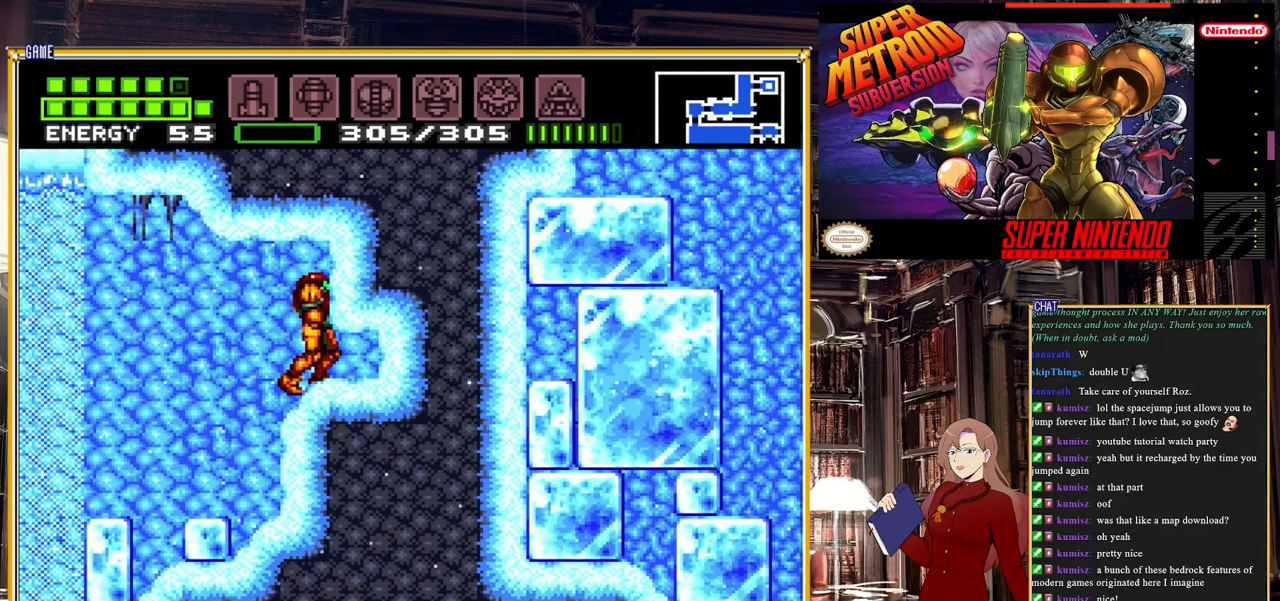
{"buttons": ["Y"], "events": [[17, "Y", "up"], [317, "DPAD_DOWN", "down"], [383, "DPAD_DOWN", "up"], [383, "Y", "down"]]}
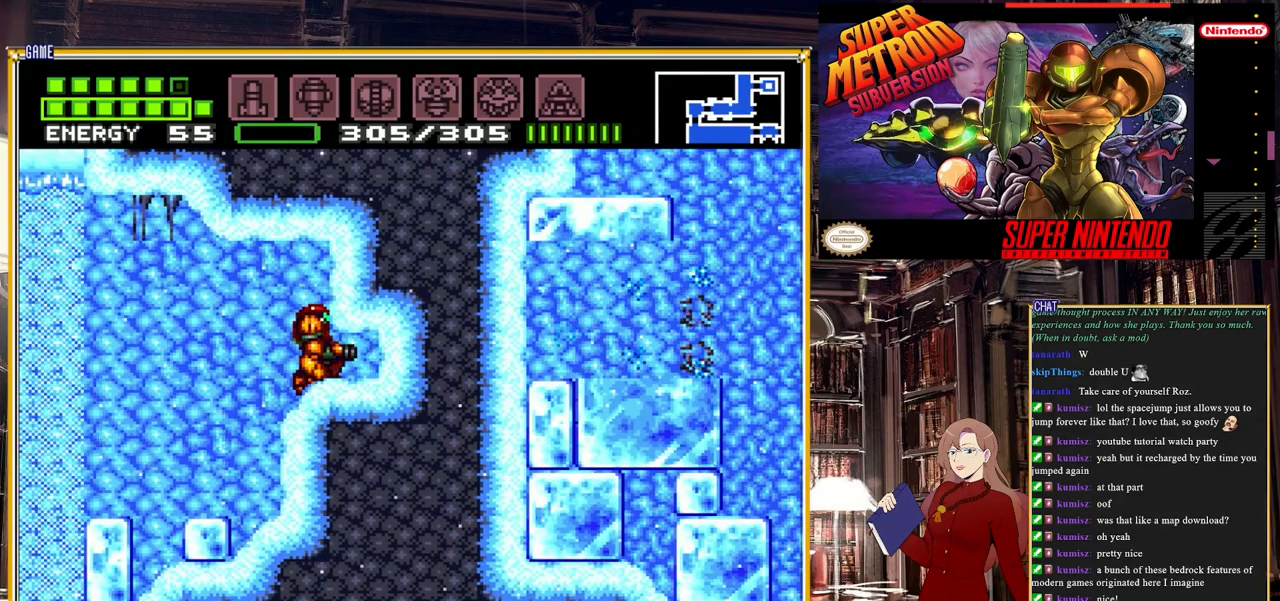
{"buttons": ["DPAD_RIGHT"], "events": [[17, "Y", "up"], [133, "DPAD_DOWN", "down"], [217, "DPAD_DOWN", "up"], [283, "DPAD_RIGHT", "down"]]}
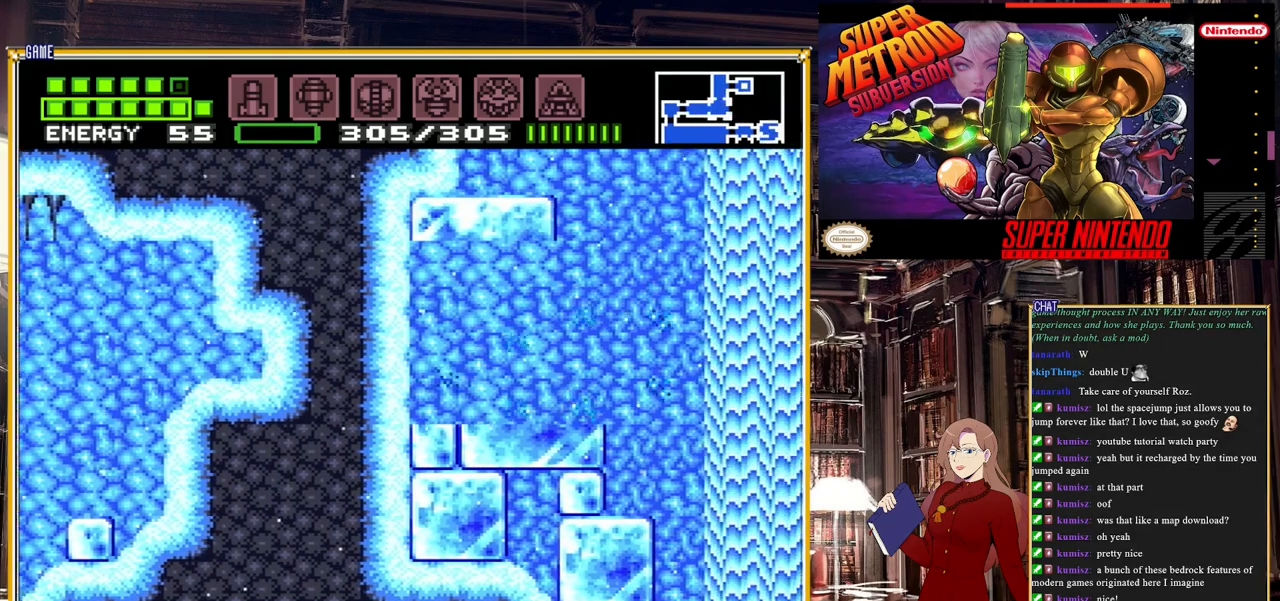
{"buttons": ["DPAD_RIGHT"], "events": [[367, "DPAD_RIGHT", "up"], [367, "DPAD_UP", "down"], [483, "DPAD_UP", "up"], [500, "DPAD_RIGHT", "down"]]}
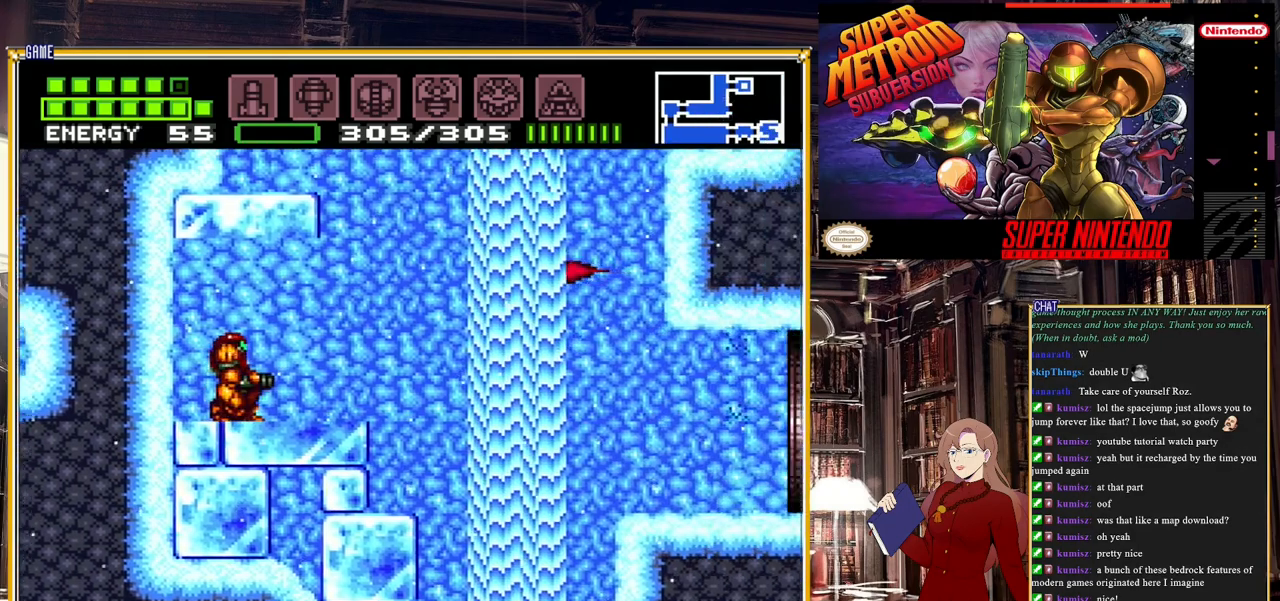
{"buttons": ["B", "DPAD_RIGHT"], "events": [[350, "B", "down"]]}
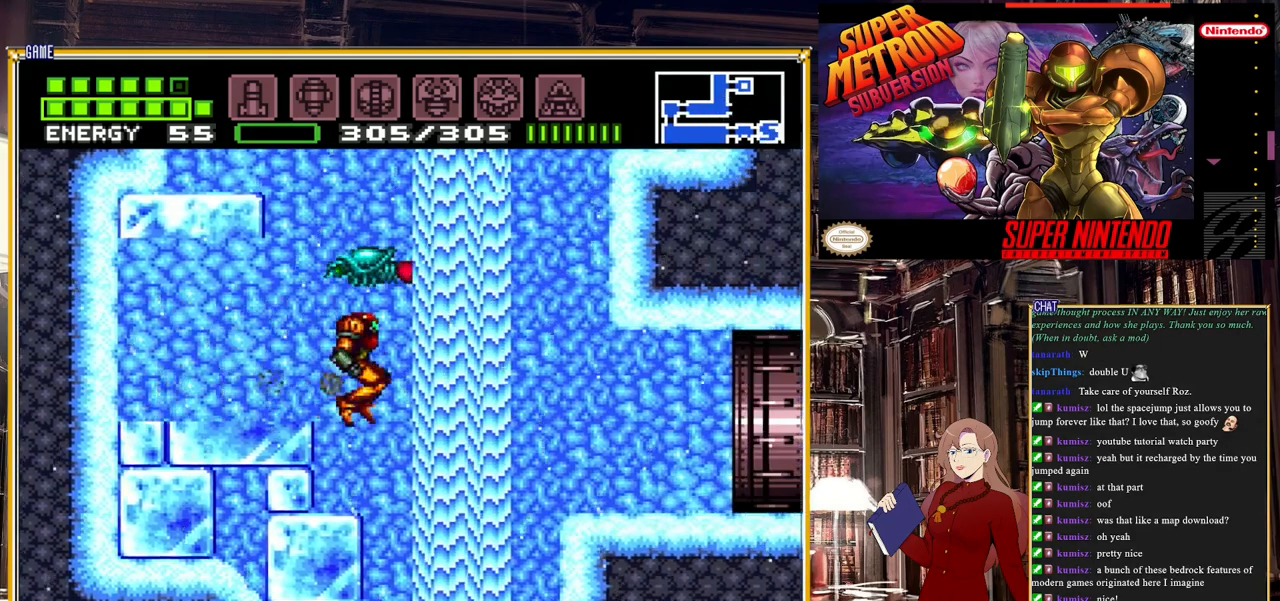
{"buttons": ["A", "DPAD_RIGHT"], "events": [[33, "B", "up"], [233, "A", "down"], [367, "A", "up"], [467, "A", "down"]]}
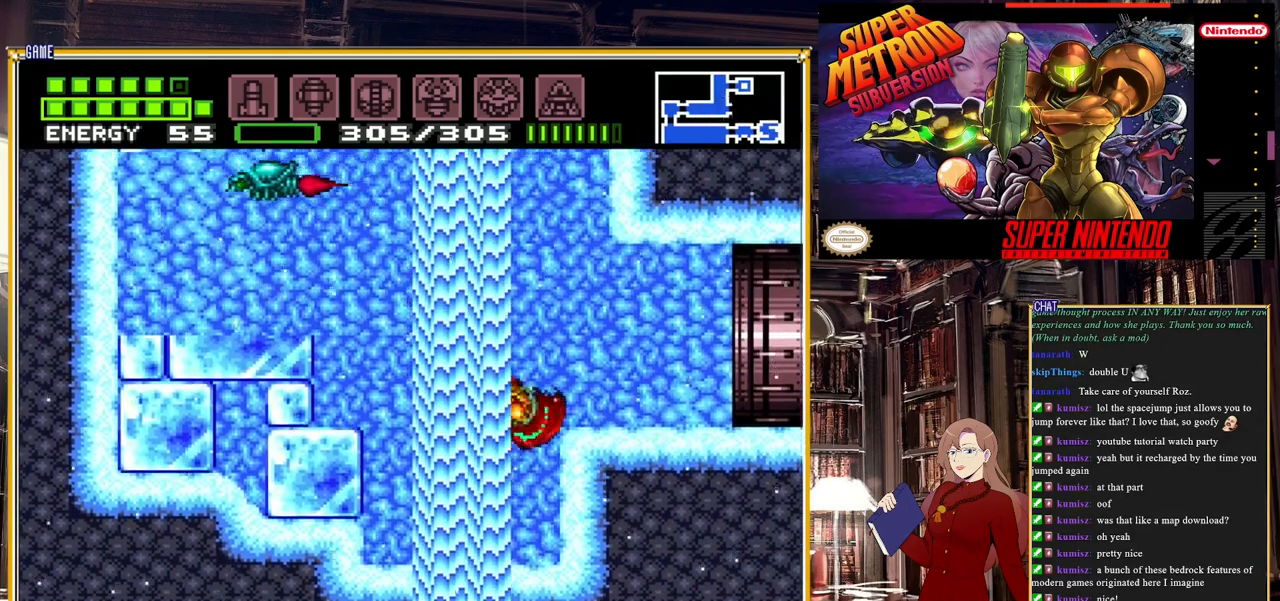
{"buttons": ["B", "DPAD_RIGHT"], "events": [[83, "A", "up"], [467, "B", "down"]]}
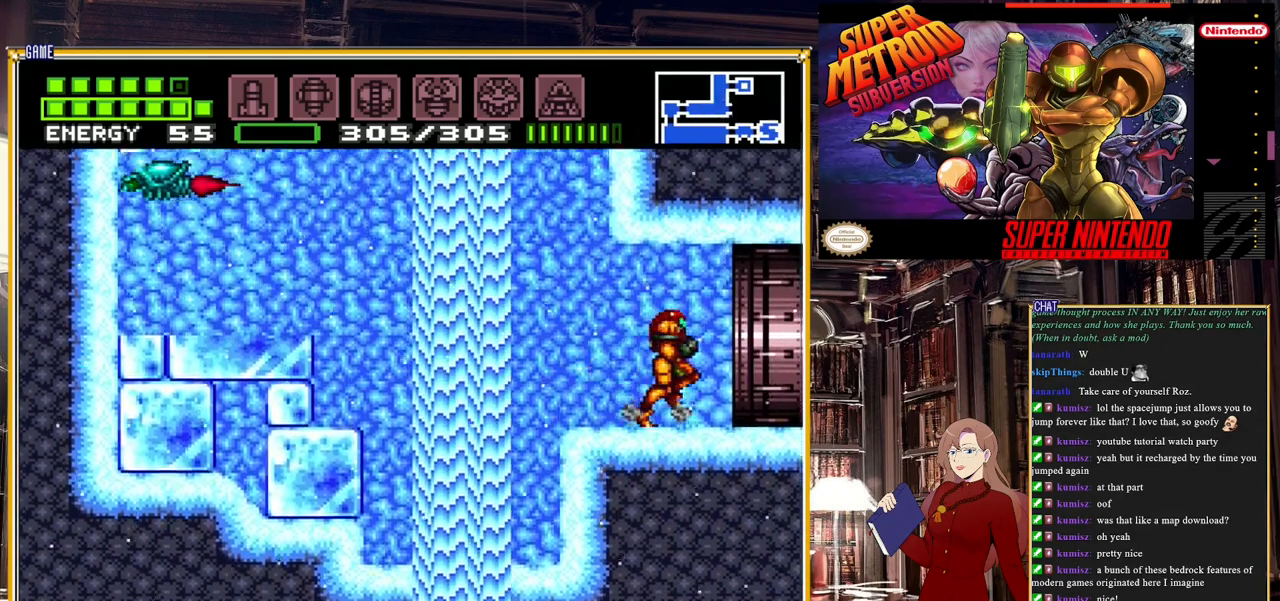
{"buttons": ["B", "DPAD_RIGHT"], "events": []}
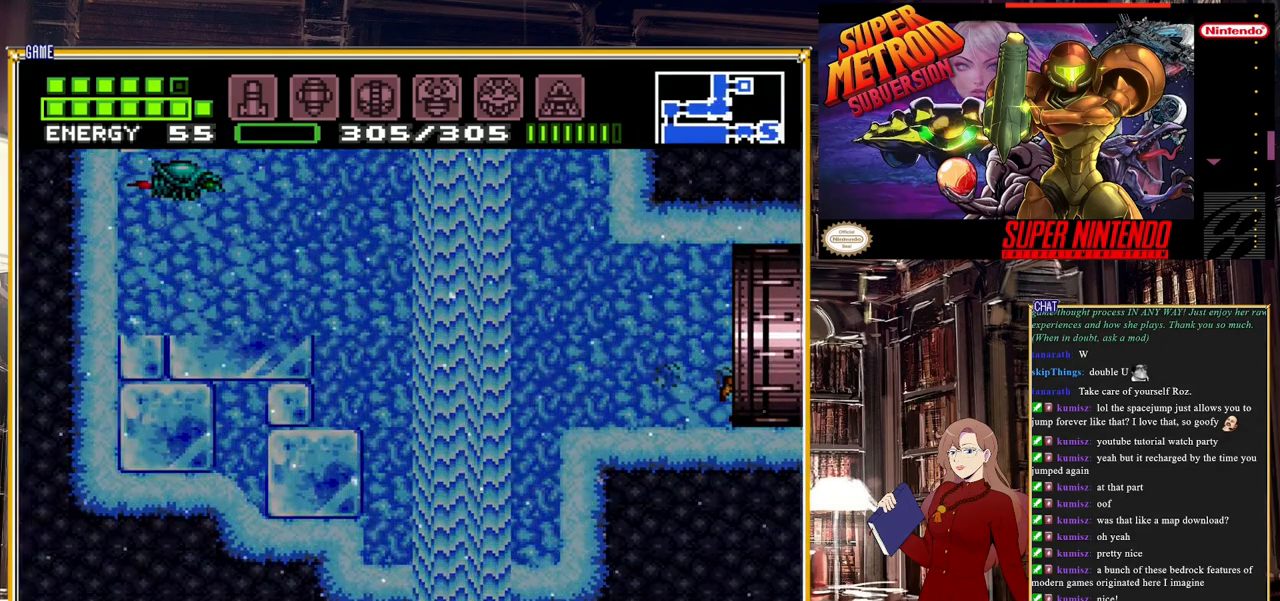
{"buttons": [], "events": [[100, "B", "up"], [167, "DPAD_RIGHT", "up"]]}
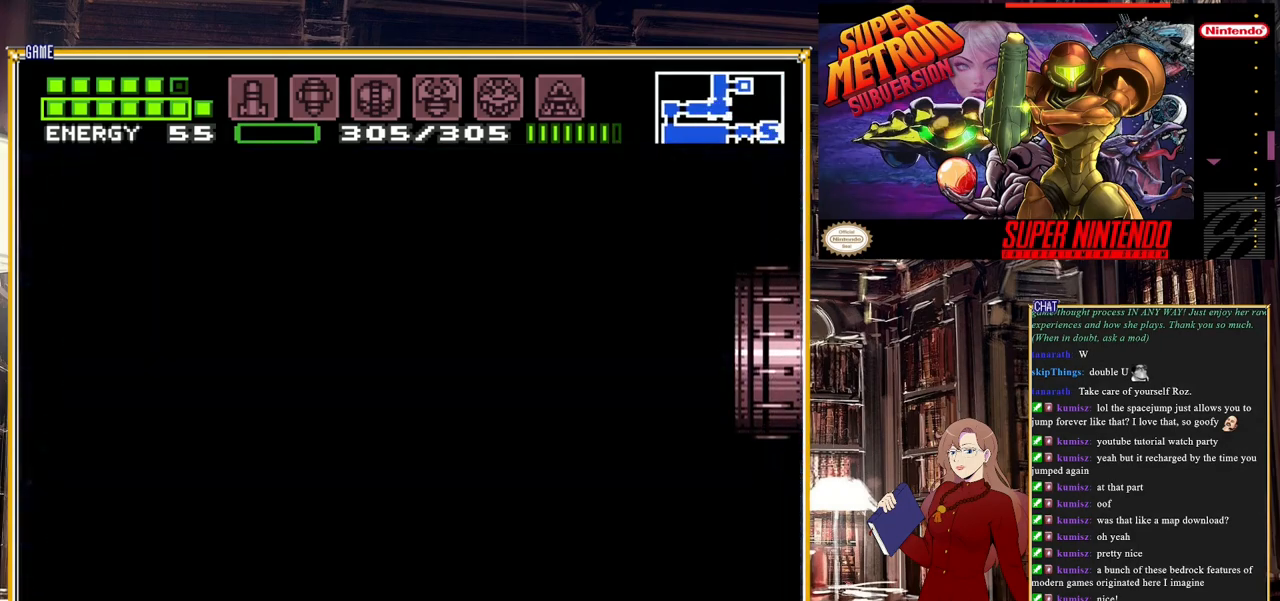
{"buttons": ["DPAD_RIGHT"], "events": [[100, "DPAD_RIGHT", "down"]]}
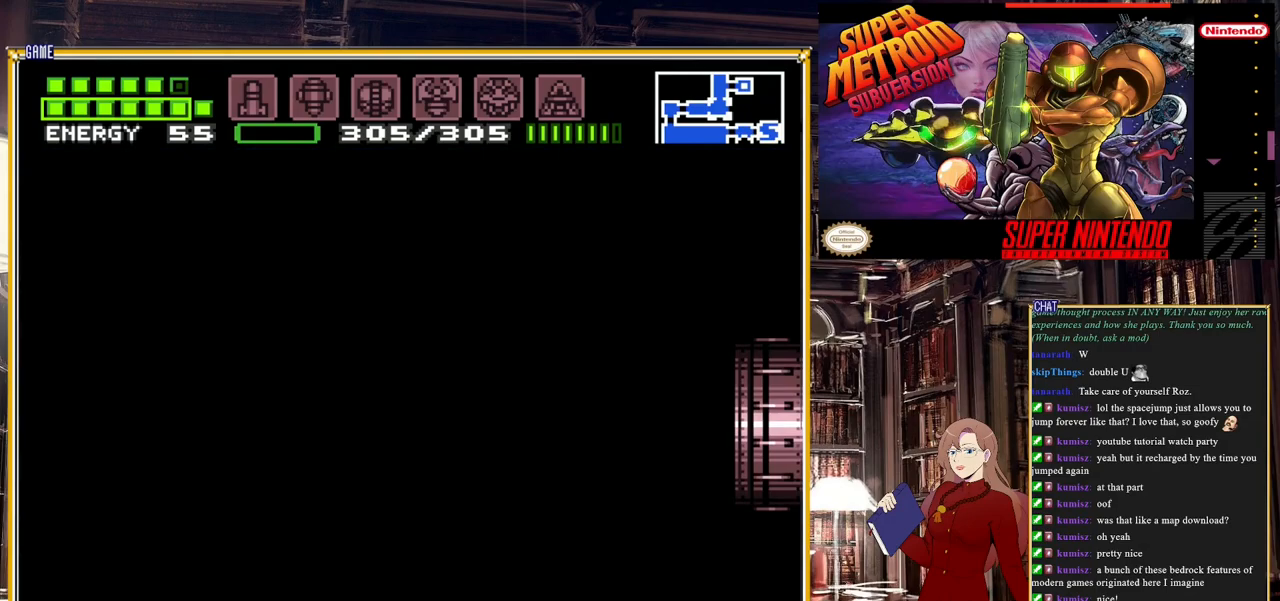
{"buttons": ["DPAD_RIGHT"], "events": []}
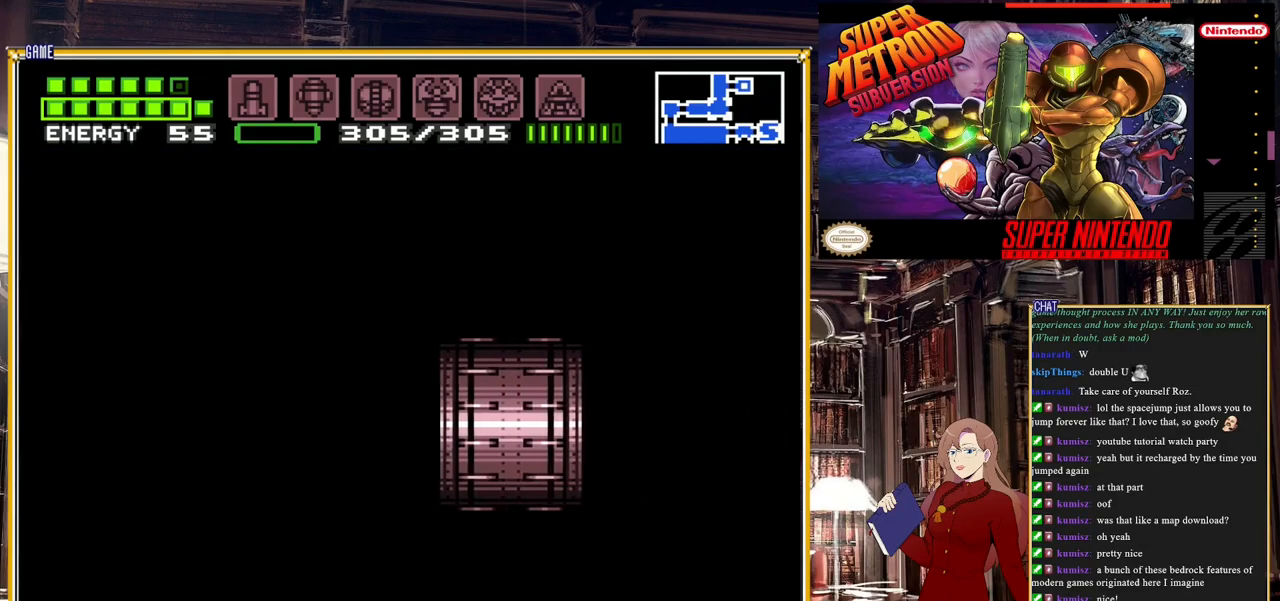
{"buttons": [], "events": [[417, "DPAD_RIGHT", "up"]]}
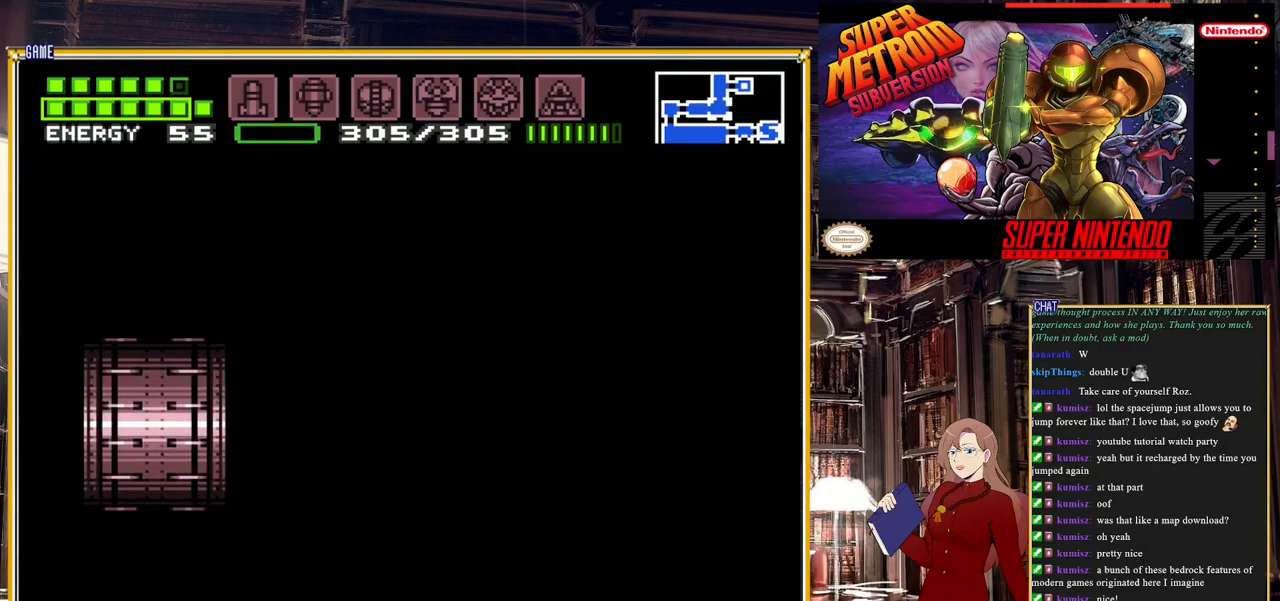
{"buttons": [], "events": []}
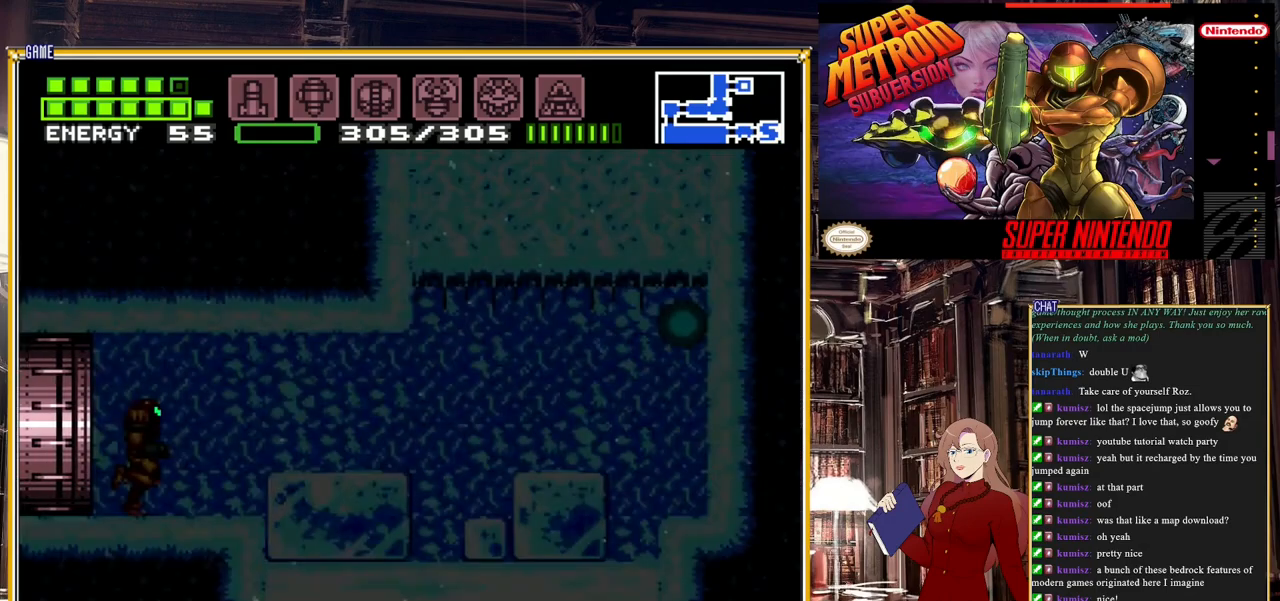
{"buttons": ["DPAD_DOWN"], "events": [[500, "DPAD_DOWN", "down"]]}
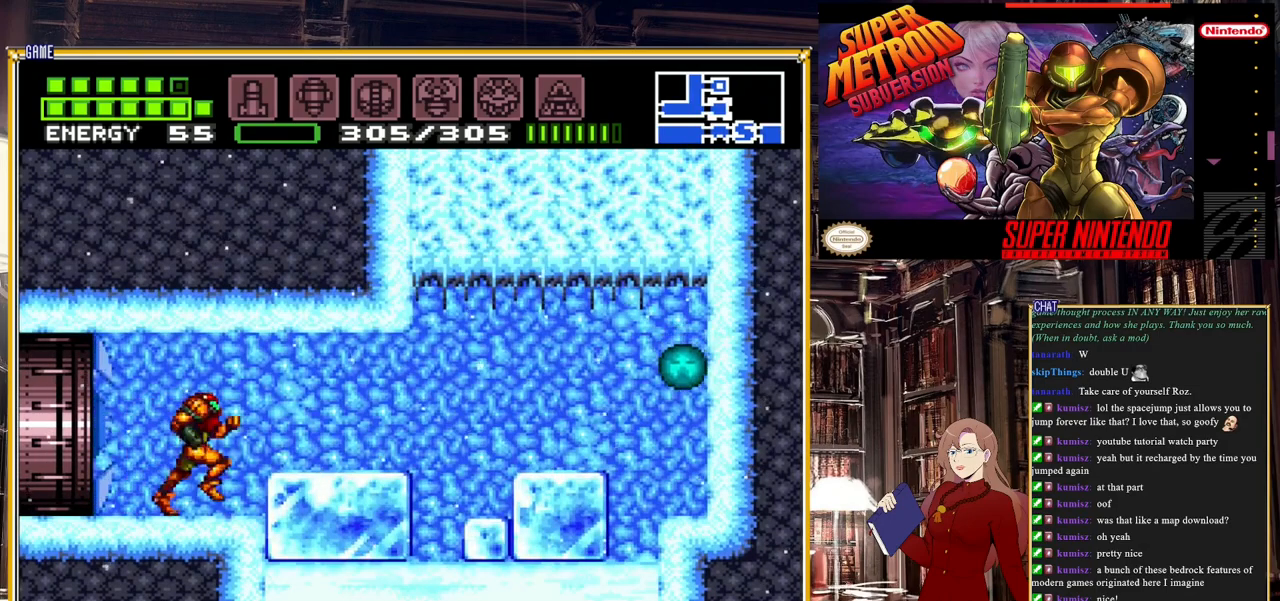
{"buttons": [], "events": [[100, "Y", "down"], [150, "DPAD_DOWN", "up"], [250, "Y", "up"]]}
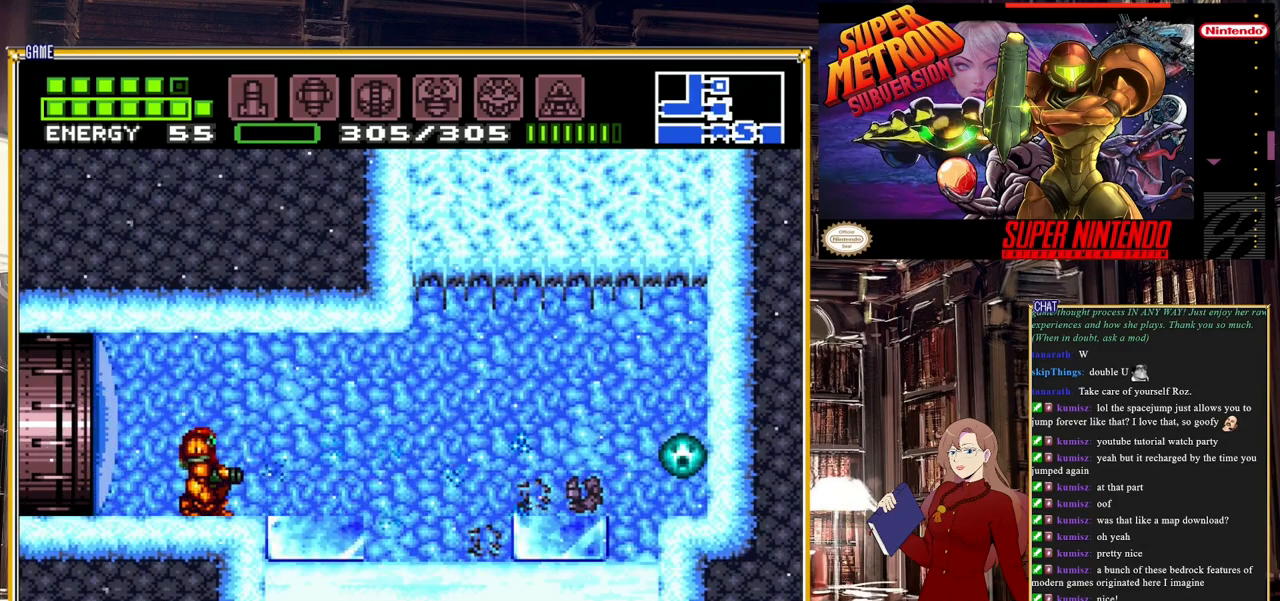
{"buttons": ["DPAD_RIGHT"], "events": [[167, "DPAD_RIGHT", "down"]]}
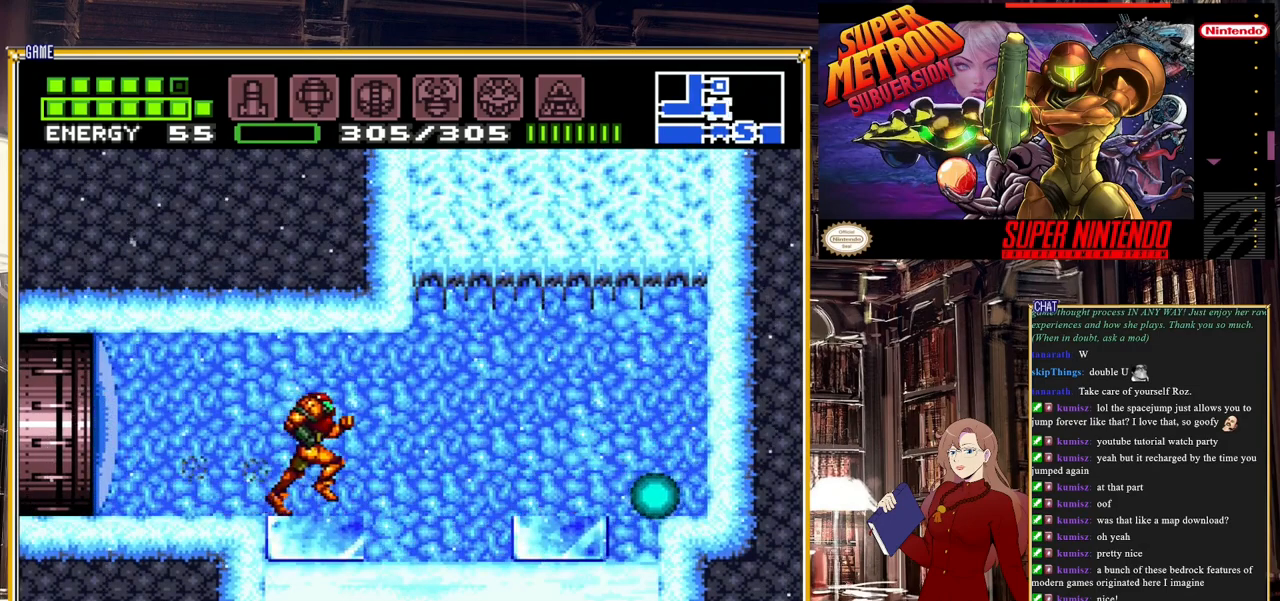
{"buttons": ["Y"], "events": [[67, "DPAD_RIGHT", "up"], [367, "L1", "down"], [417, "L1", "up"], [483, "Y", "down"]]}
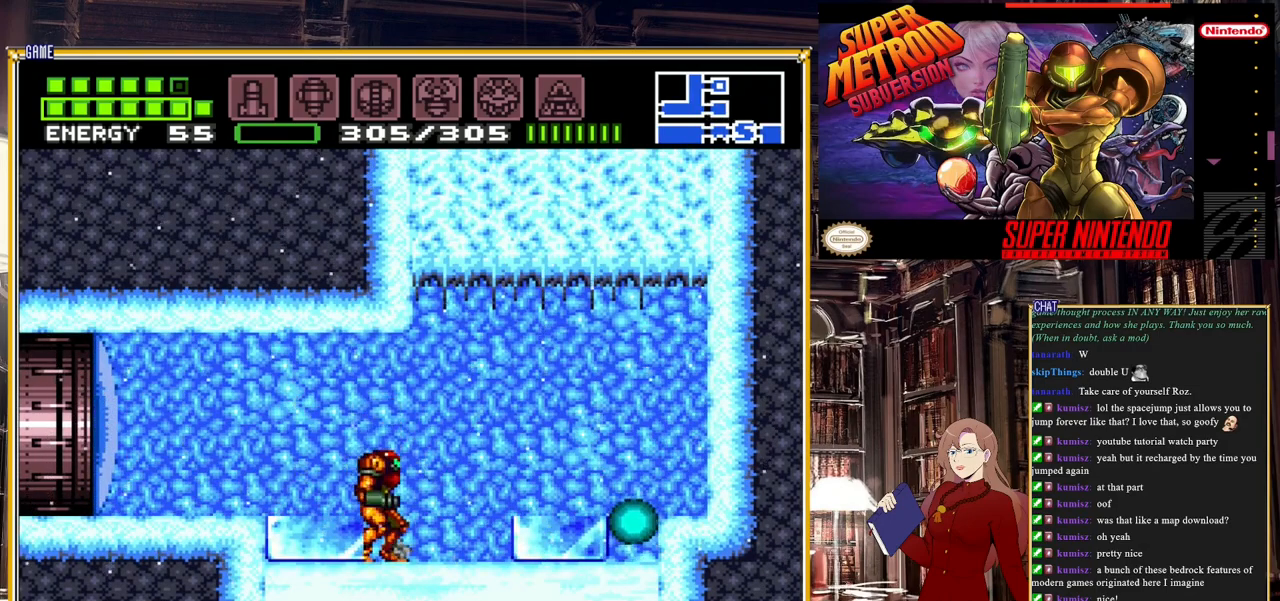
{"buttons": [], "events": [[167, "Y", "up"]]}
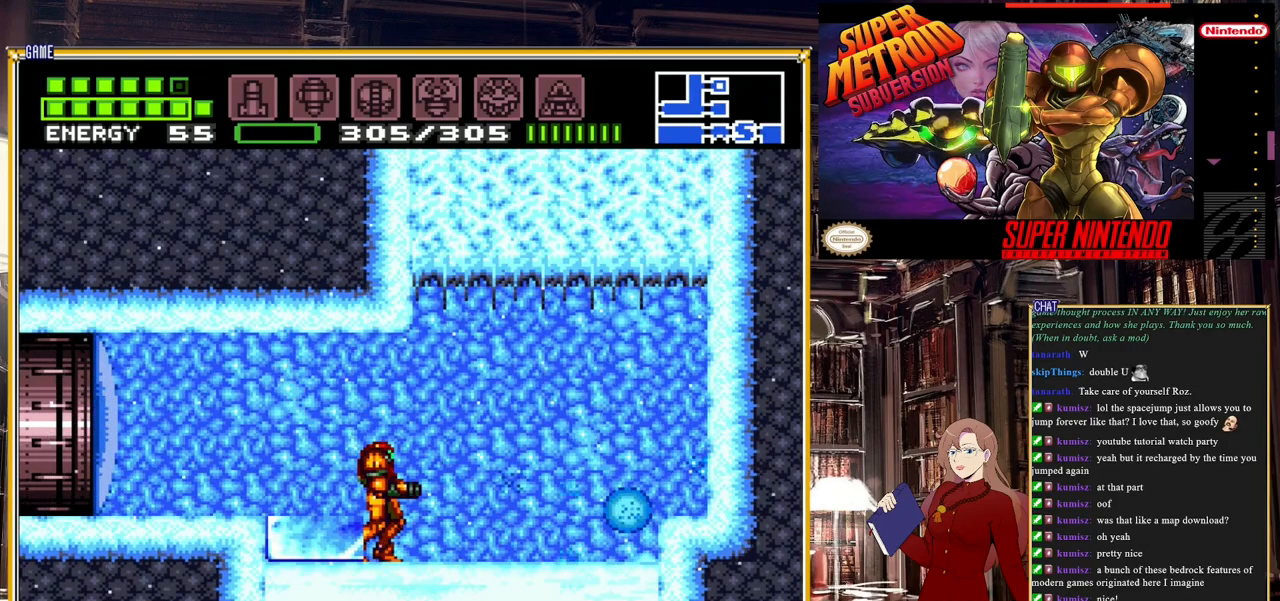
{"buttons": ["DPAD_RIGHT"], "events": [[17, "Y", "down"], [200, "Y", "up"], [483, "DPAD_RIGHT", "down"]]}
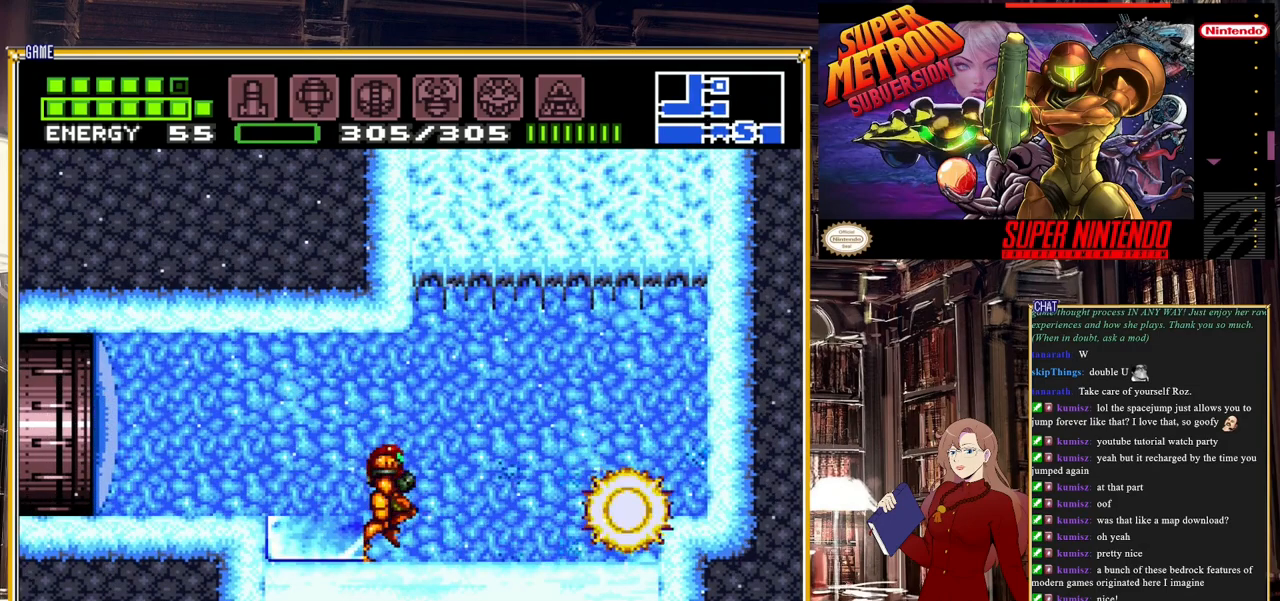
{"buttons": ["Y", "R1", "DPAD_RIGHT"], "events": [[300, "R1", "down"], [350, "Y", "down"]]}
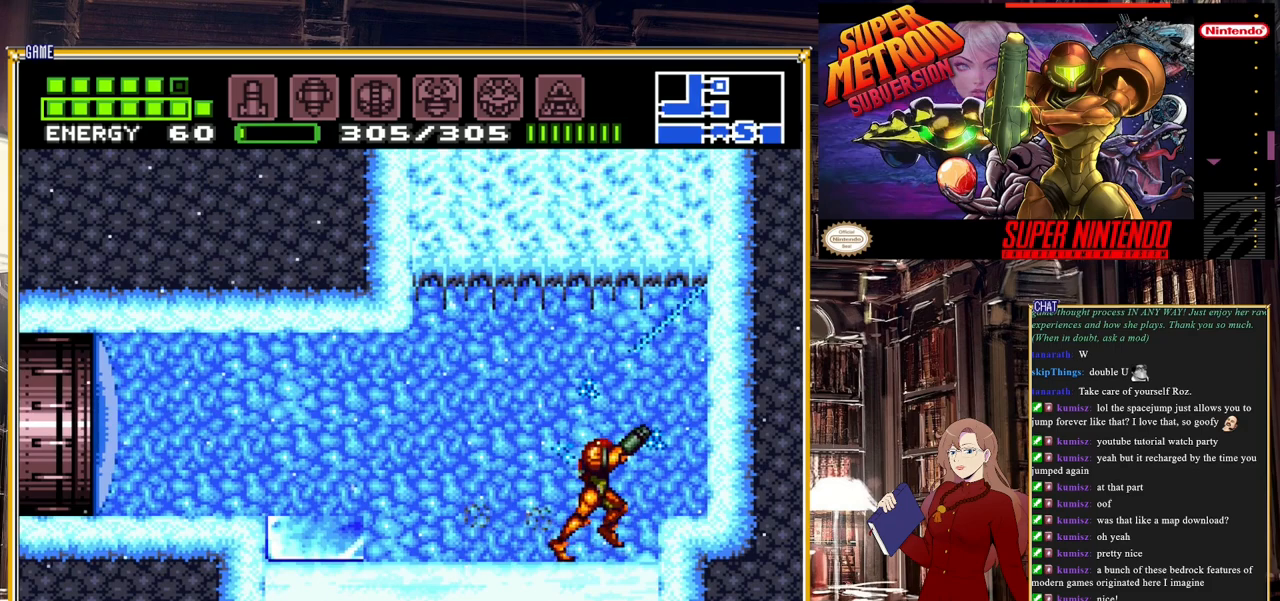
{"buttons": ["A"], "events": [[33, "DPAD_RIGHT", "up"], [33, "Y", "up"], [150, "R1", "up"], [483, "A", "down"]]}
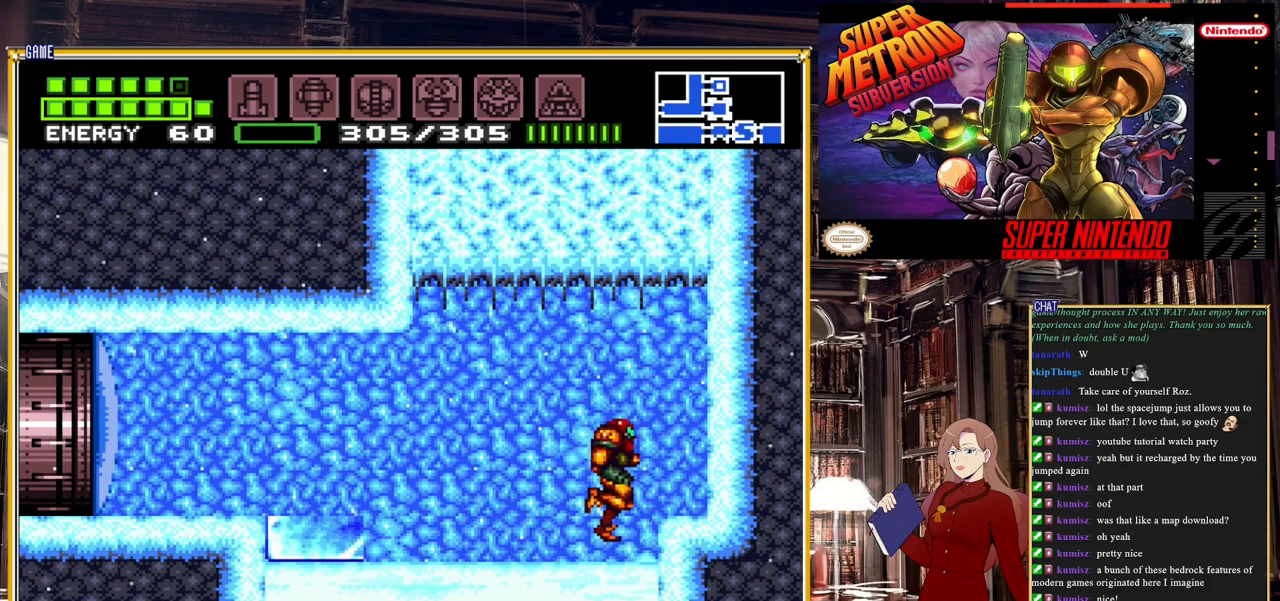
{"buttons": [], "events": [[200, "DPAD_LEFT", "down"], [433, "A", "up"], [467, "DPAD_LEFT", "up"]]}
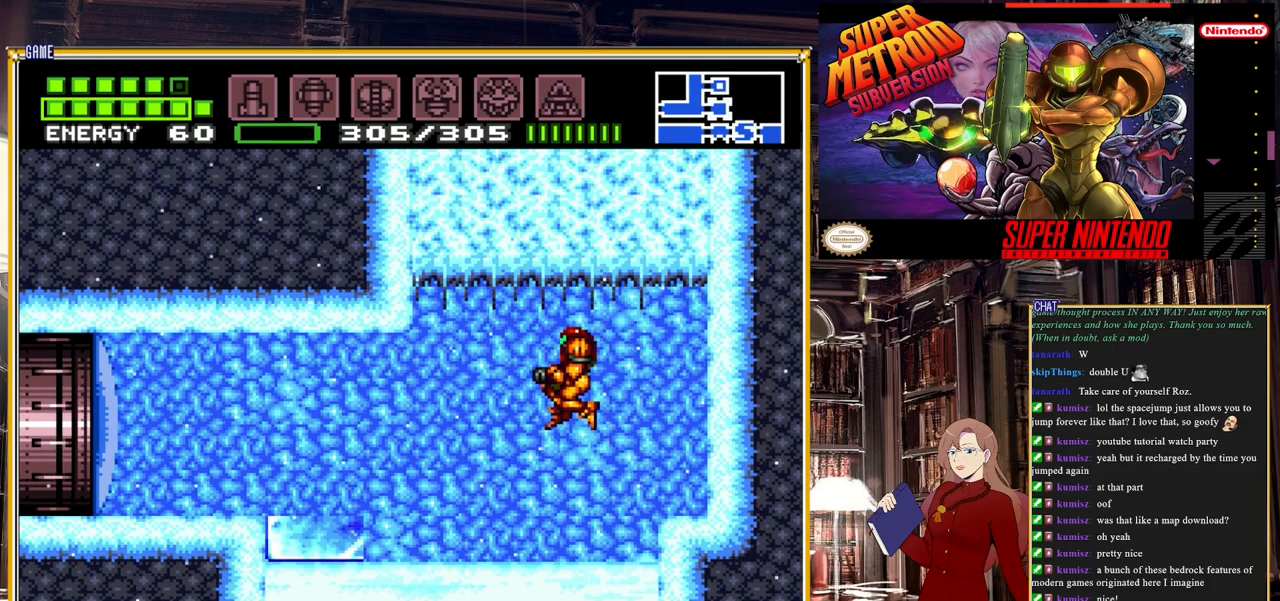
{"buttons": ["DPAD_LEFT"], "events": [[183, "X", "down"], [250, "DPAD_LEFT", "down"], [283, "X", "up"]]}
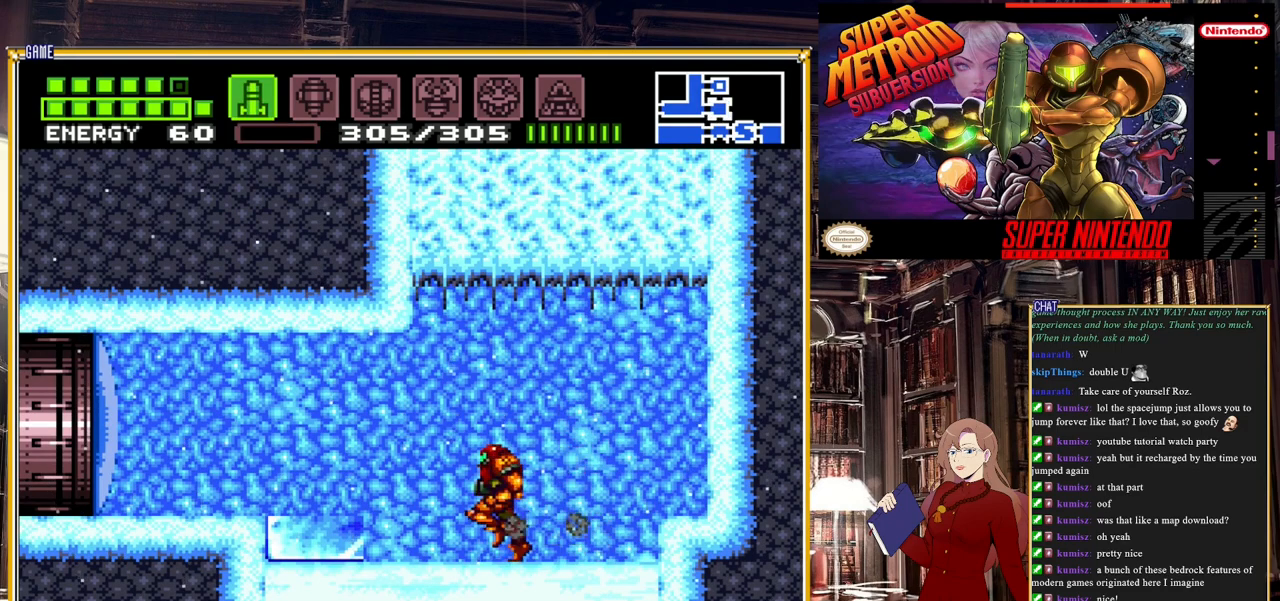
{"buttons": ["X"], "events": [[183, "DPAD_LEFT", "up"], [200, "X", "down"], [250, "X", "up"], [333, "DPAD_RIGHT", "down"], [367, "X", "down"], [400, "X", "up"], [417, "DPAD_RIGHT", "up"], [467, "X", "down"]]}
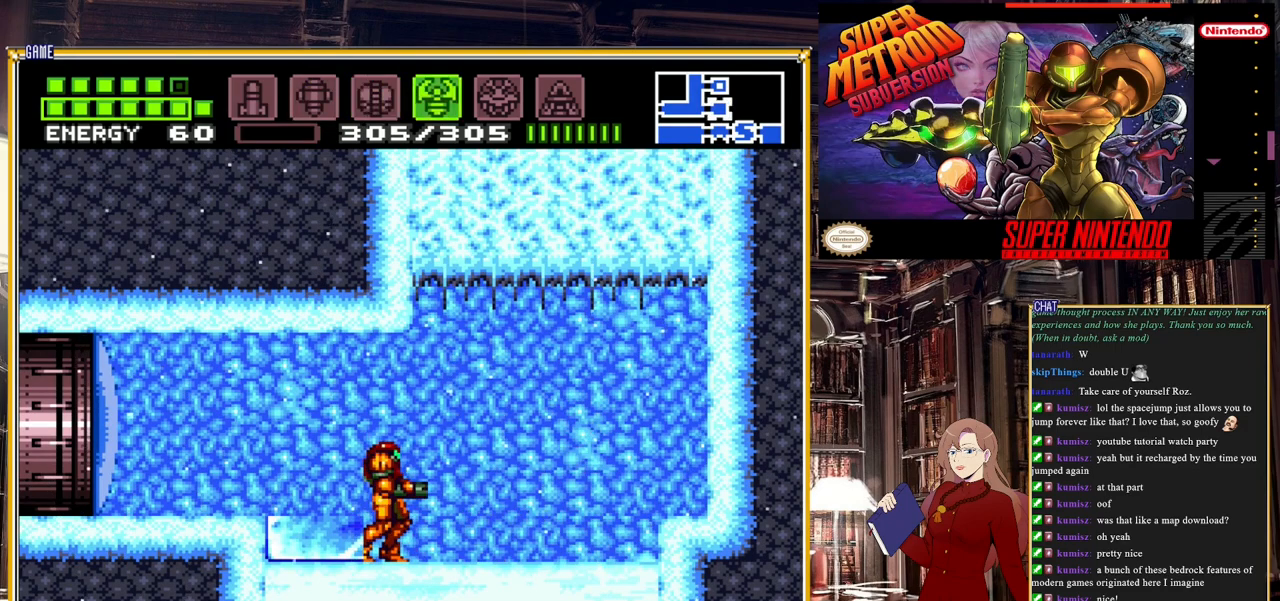
{"buttons": ["Y"], "events": [[33, "X", "up"], [117, "X", "down"], [183, "X", "up"], [233, "X", "down"], [350, "X", "up"], [483, "Y", "down"]]}
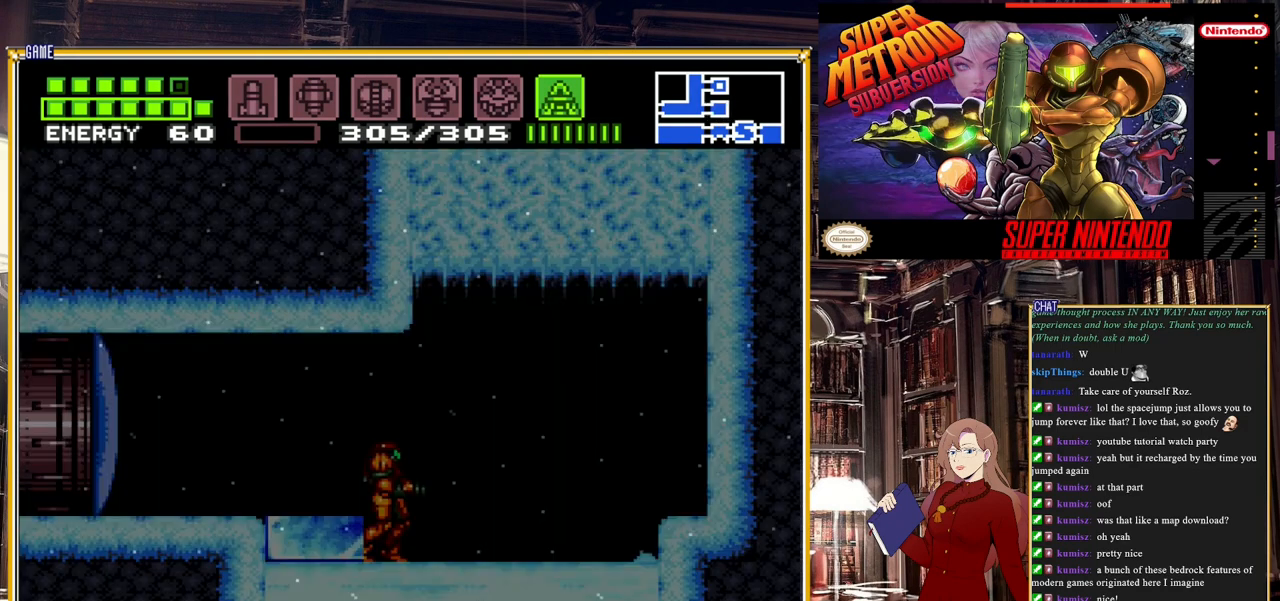
{"buttons": ["Y"], "events": []}
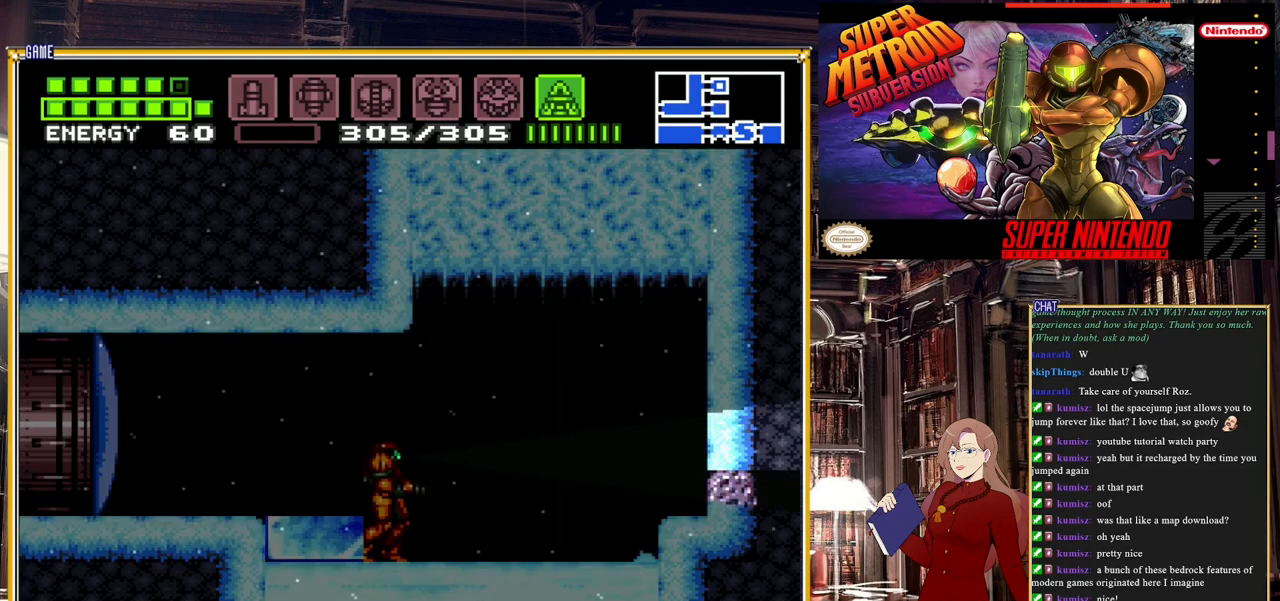
{"buttons": ["Y"], "events": [[183, "DPAD_DOWN", "down"], [433, "DPAD_DOWN", "up"]]}